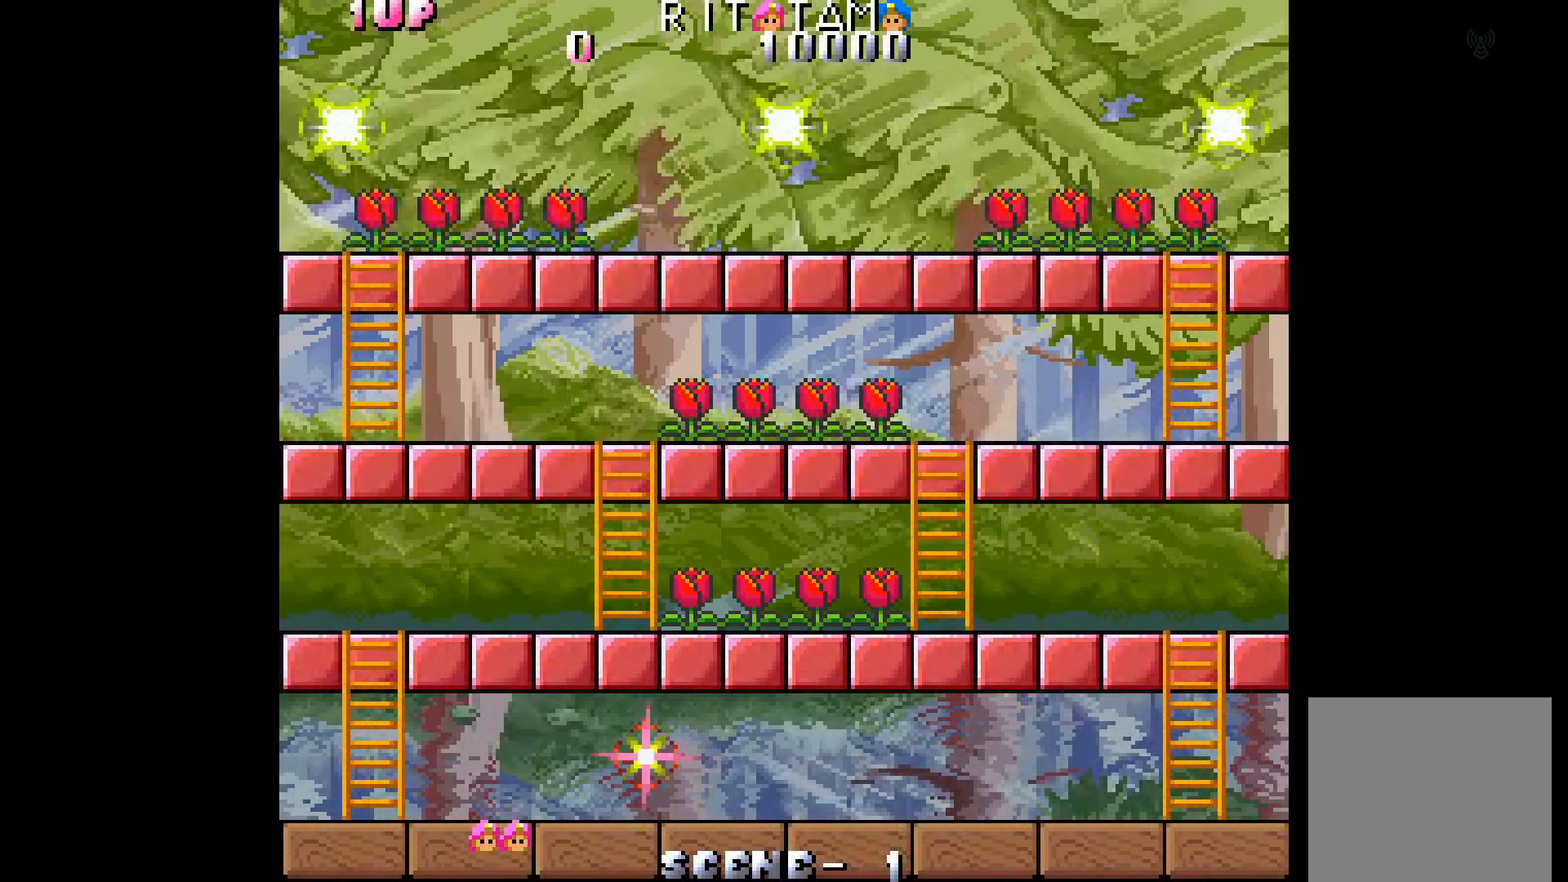
Gameplay with a controller (Xbox layout); each line is a JSON object with the inputs held at the frame after it. "events" lists button and stick changes between this image and that frame as [ms after this image, input, new state], when the widget could be followed in between. Not read: L3 R3 left_stick right_stick.
{"buttons": ["DPAD_UP", "DPAD_RIGHT"], "events": [[183, "DPAD_RIGHT", "down"], [483, "DPAD_UP", "down"]]}
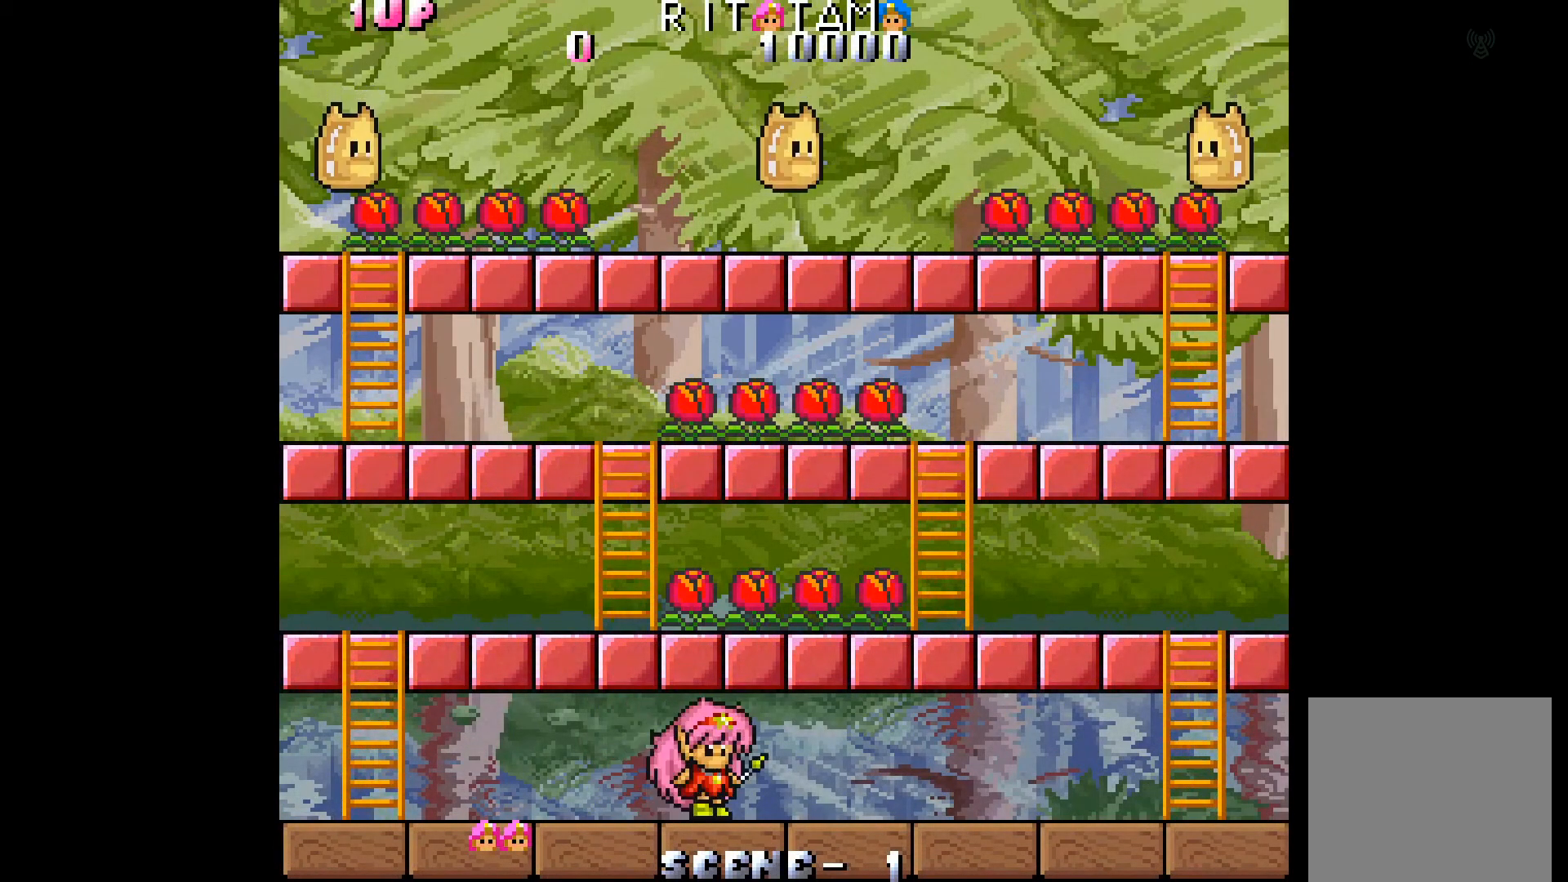
{"buttons": ["DPAD_UP"], "events": [[67, "B", "down"], [67, "DPAD_RIGHT", "up"], [167, "B", "up"]]}
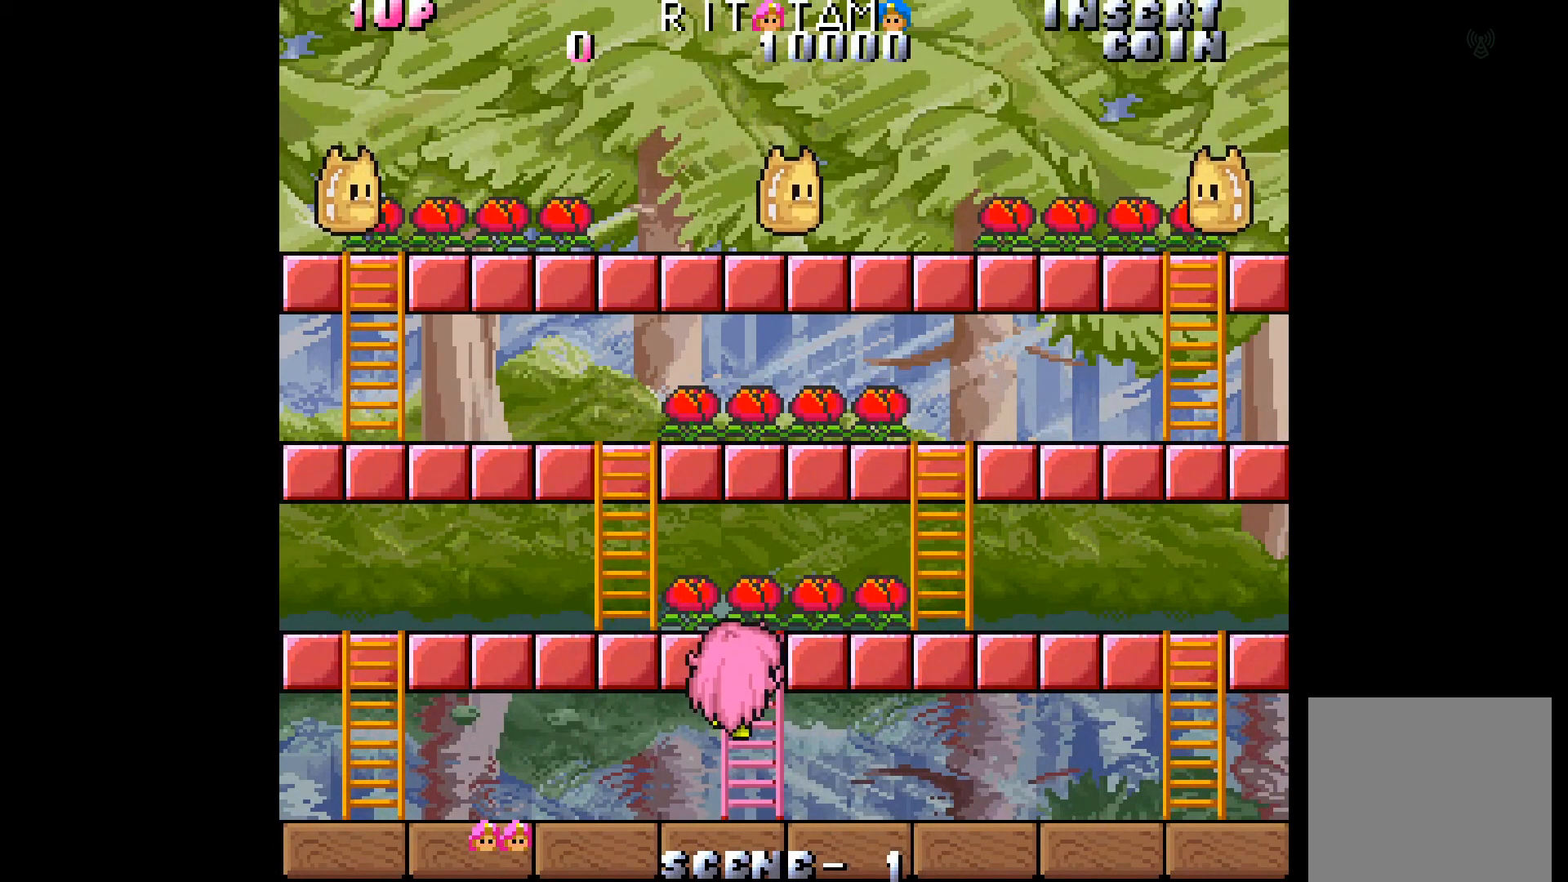
{"buttons": ["DPAD_UP", "DPAD_LEFT"], "events": [[417, "DPAD_LEFT", "down"]]}
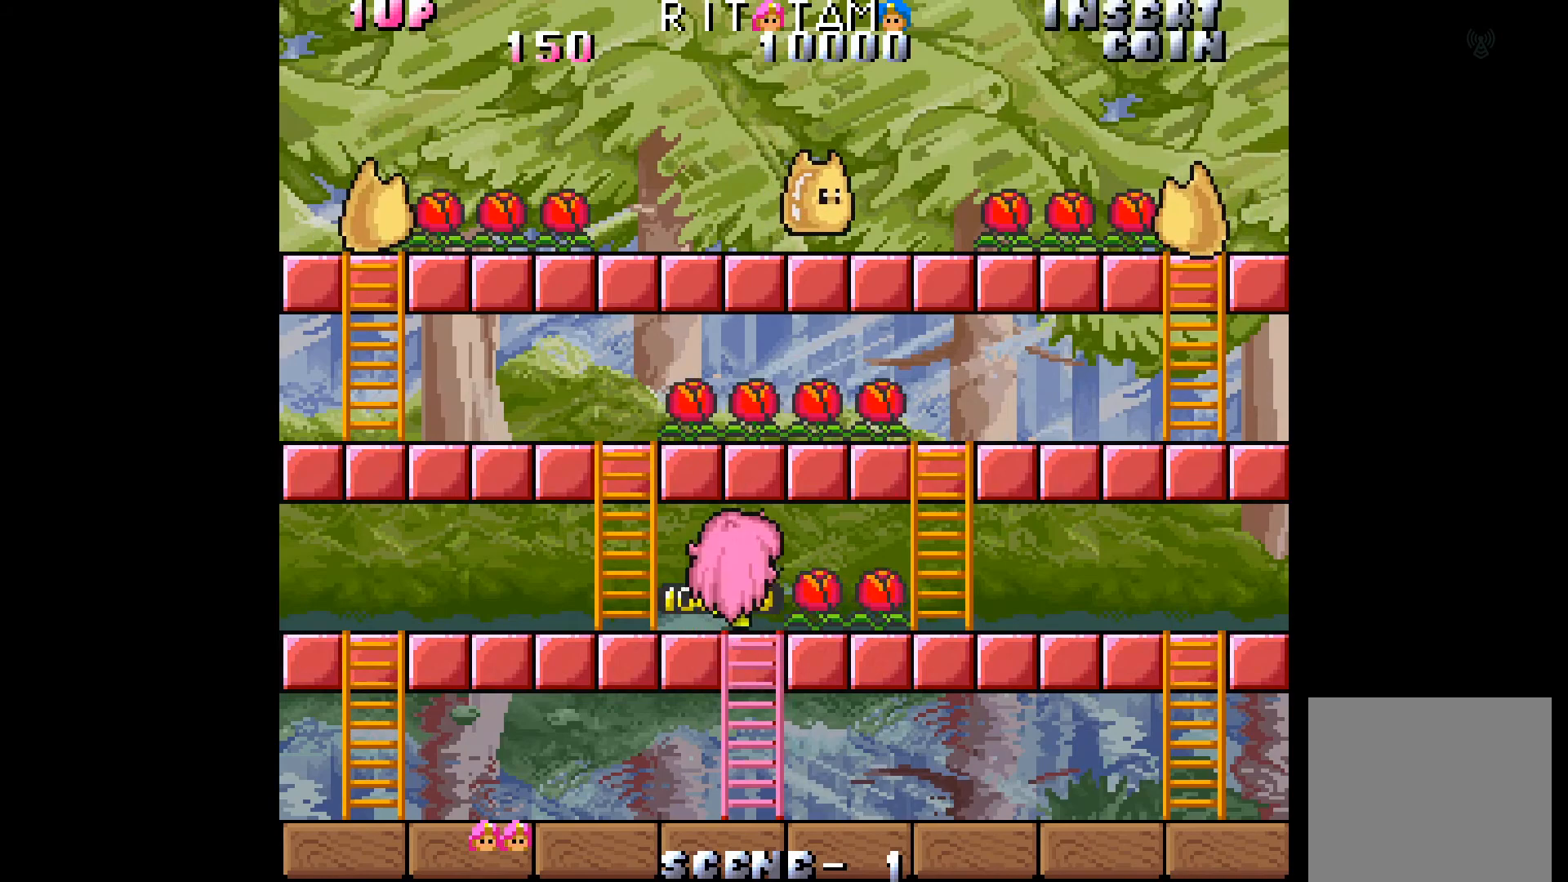
{"buttons": ["DPAD_RIGHT"], "events": [[83, "DPAD_LEFT", "up"], [100, "DPAD_UP", "up"], [117, "DPAD_RIGHT", "down"]]}
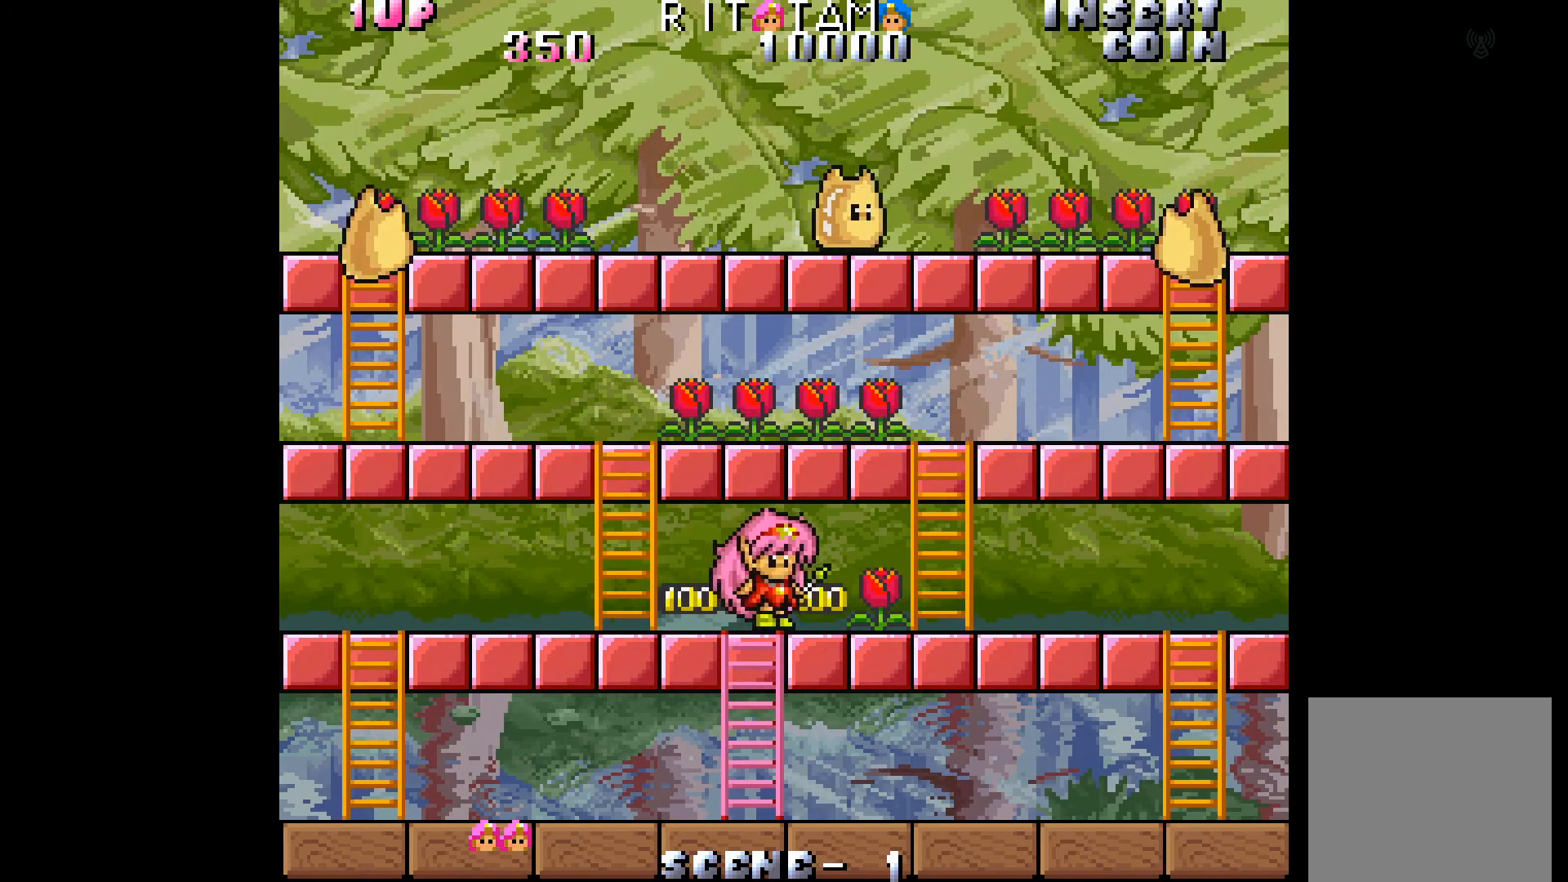
{"buttons": ["DPAD_UP"], "events": [[183, "DPAD_UP", "down"], [250, "DPAD_RIGHT", "up"], [267, "B", "down"], [367, "B", "up"]]}
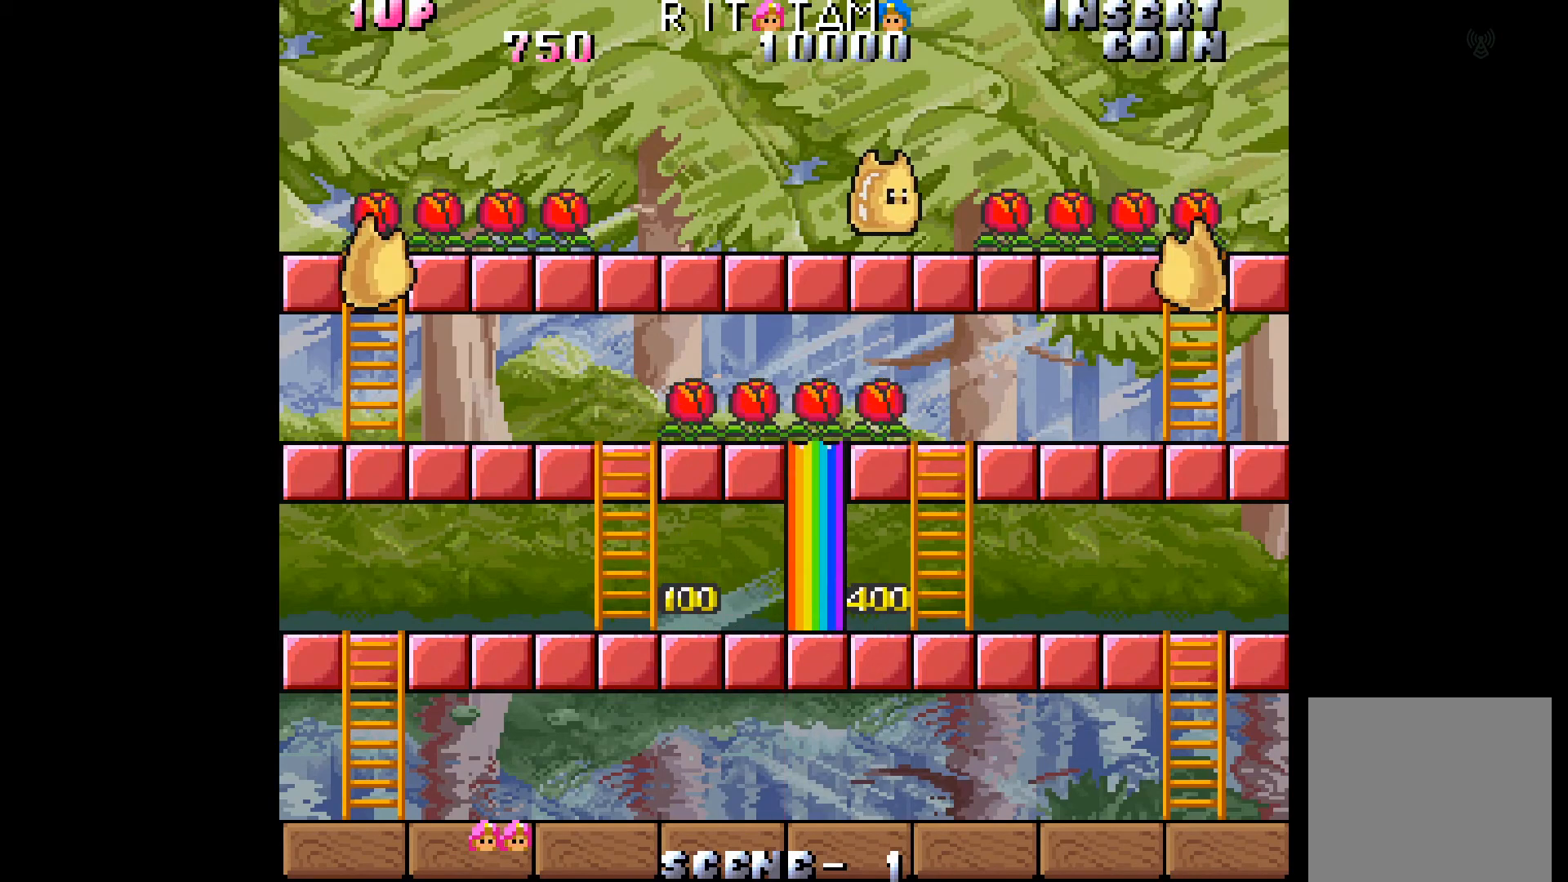
{"buttons": ["DPAD_UP"], "events": []}
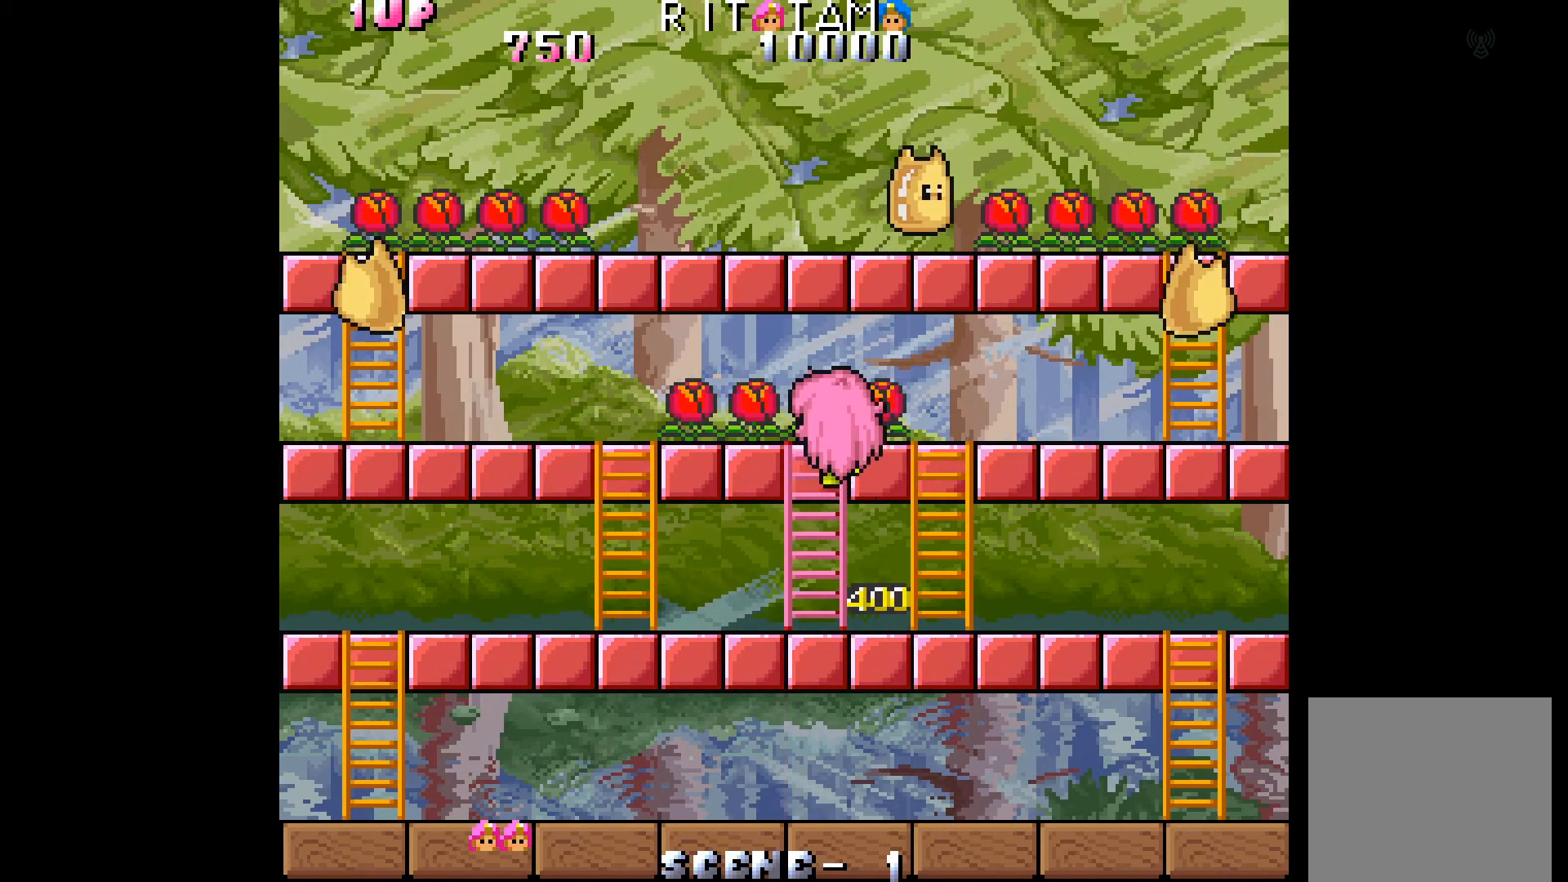
{"buttons": ["DPAD_LEFT"], "events": [[133, "DPAD_RIGHT", "down"], [217, "DPAD_UP", "up"], [233, "DPAD_RIGHT", "up"], [267, "DPAD_LEFT", "down"], [267, "DPAD_UP", "down"], [300, "DPAD_UP", "up"]]}
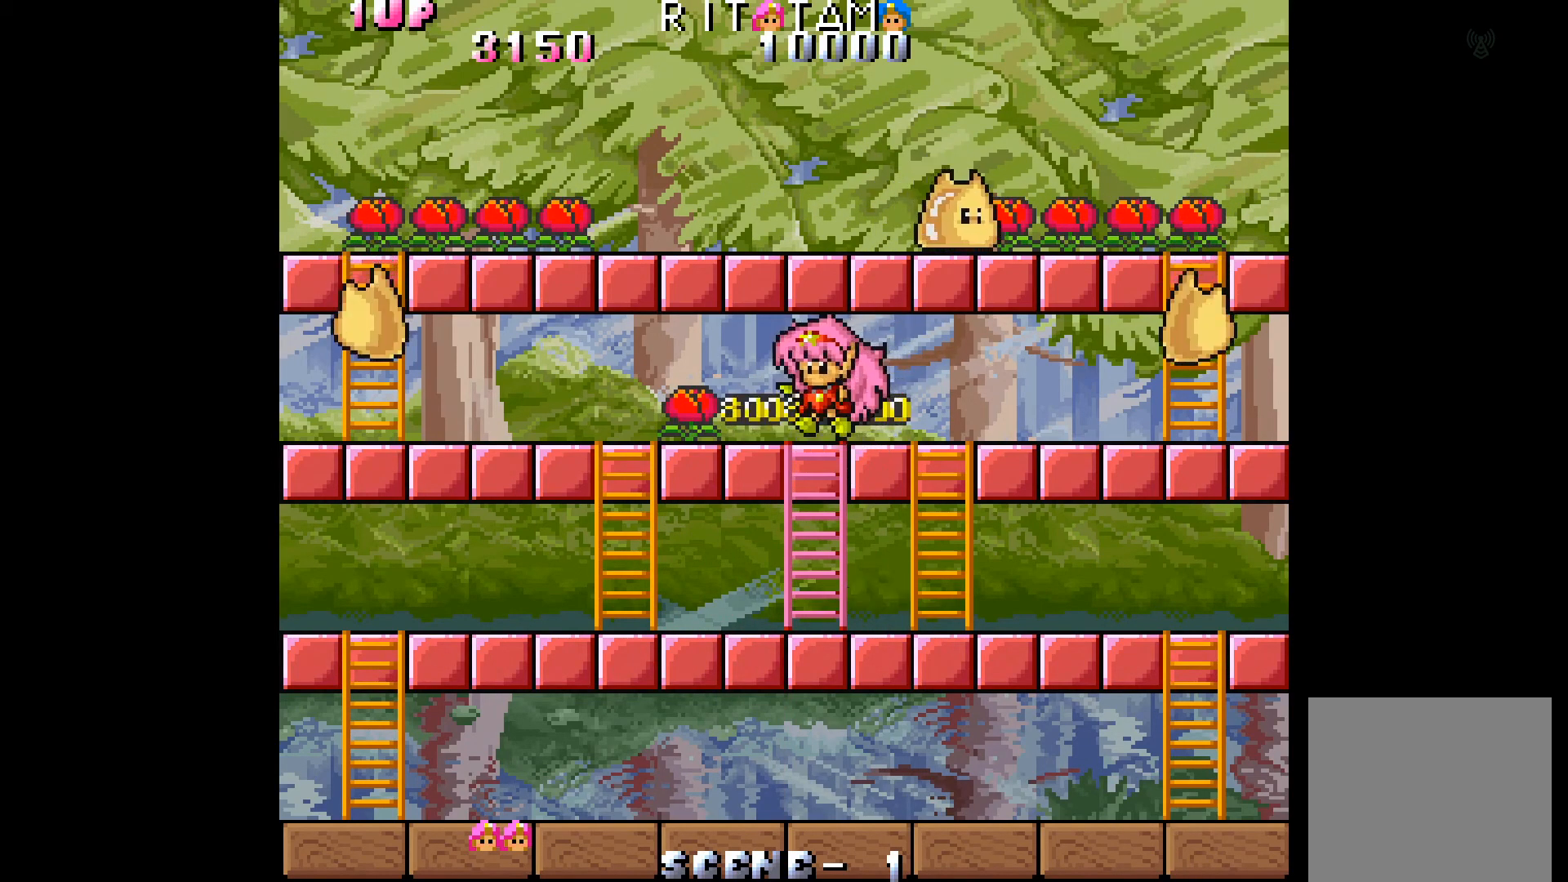
{"buttons": ["DPAD_LEFT"], "events": []}
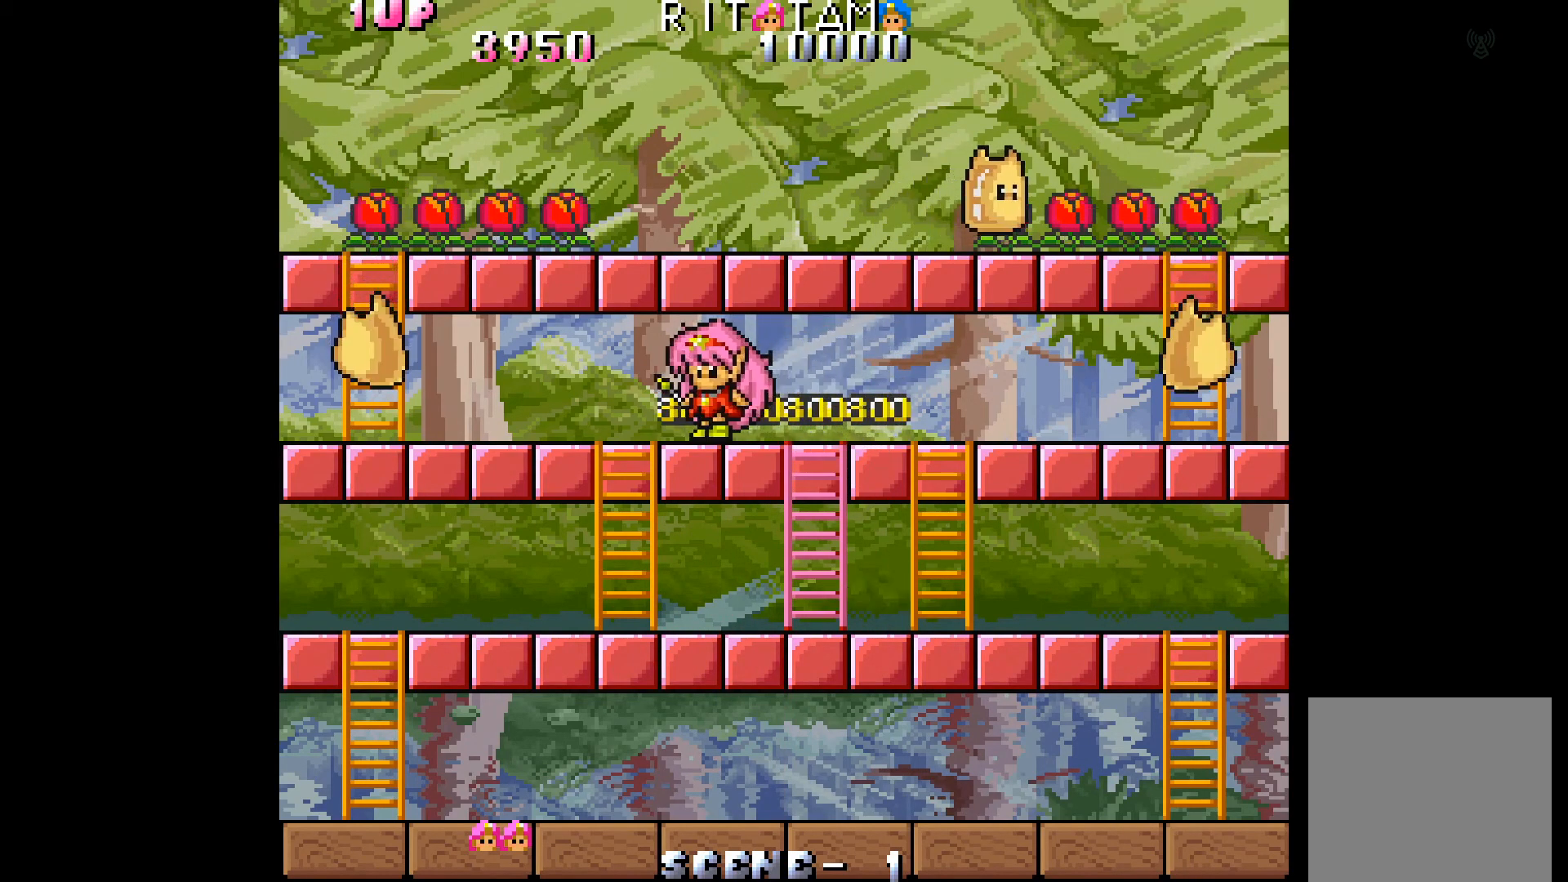
{"buttons": ["DPAD_LEFT"], "events": []}
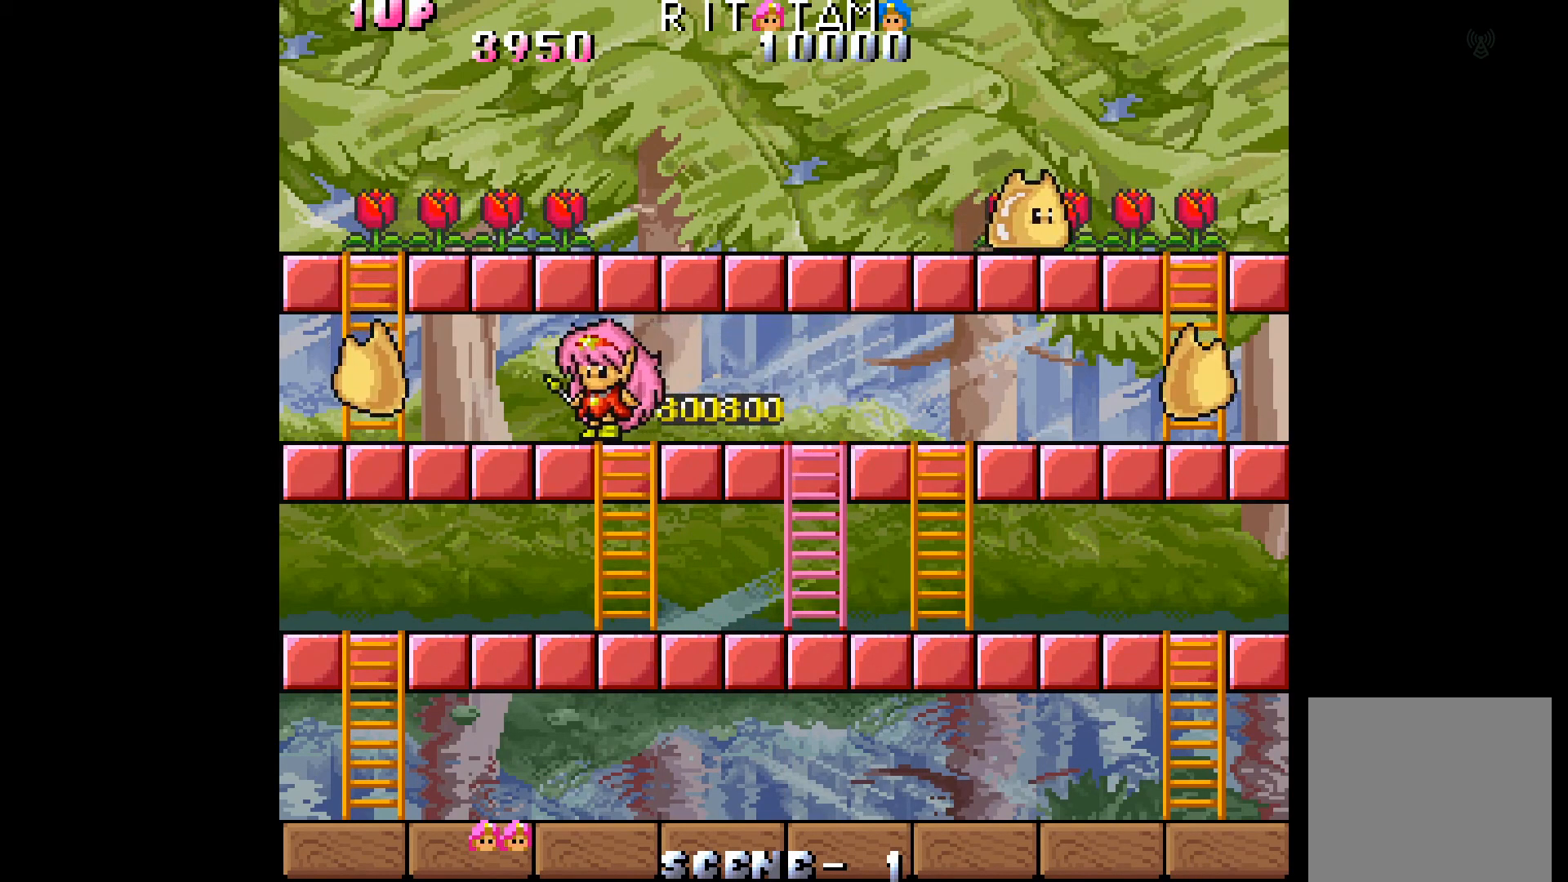
{"buttons": ["DPAD_UP"], "events": [[233, "DPAD_UP", "down"], [250, "B", "down"], [250, "DPAD_LEFT", "up"], [383, "B", "up"]]}
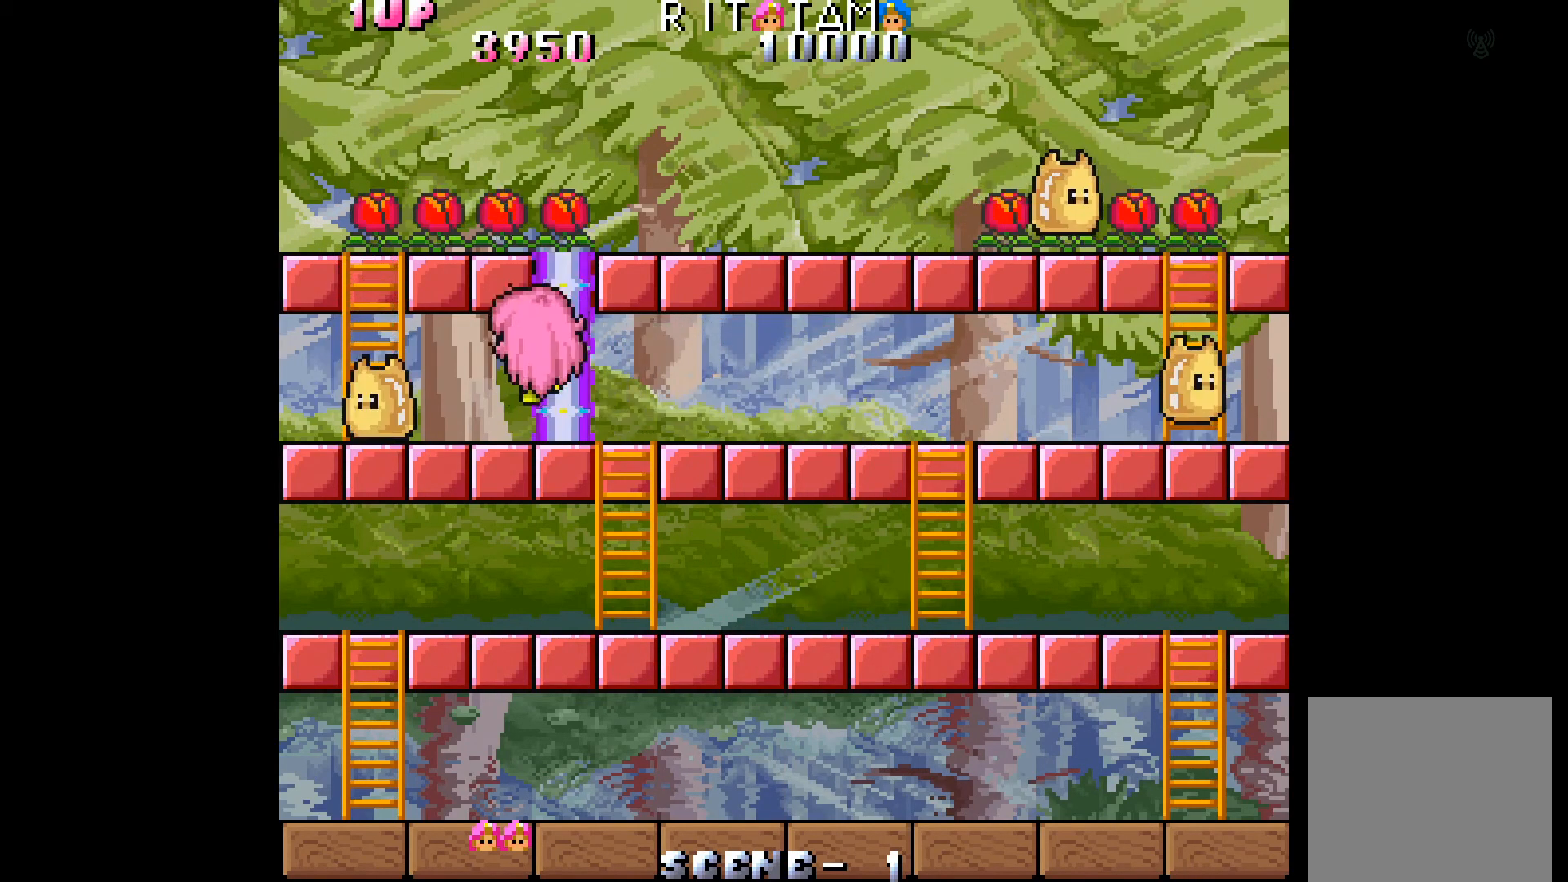
{"buttons": ["DPAD_UP"], "events": []}
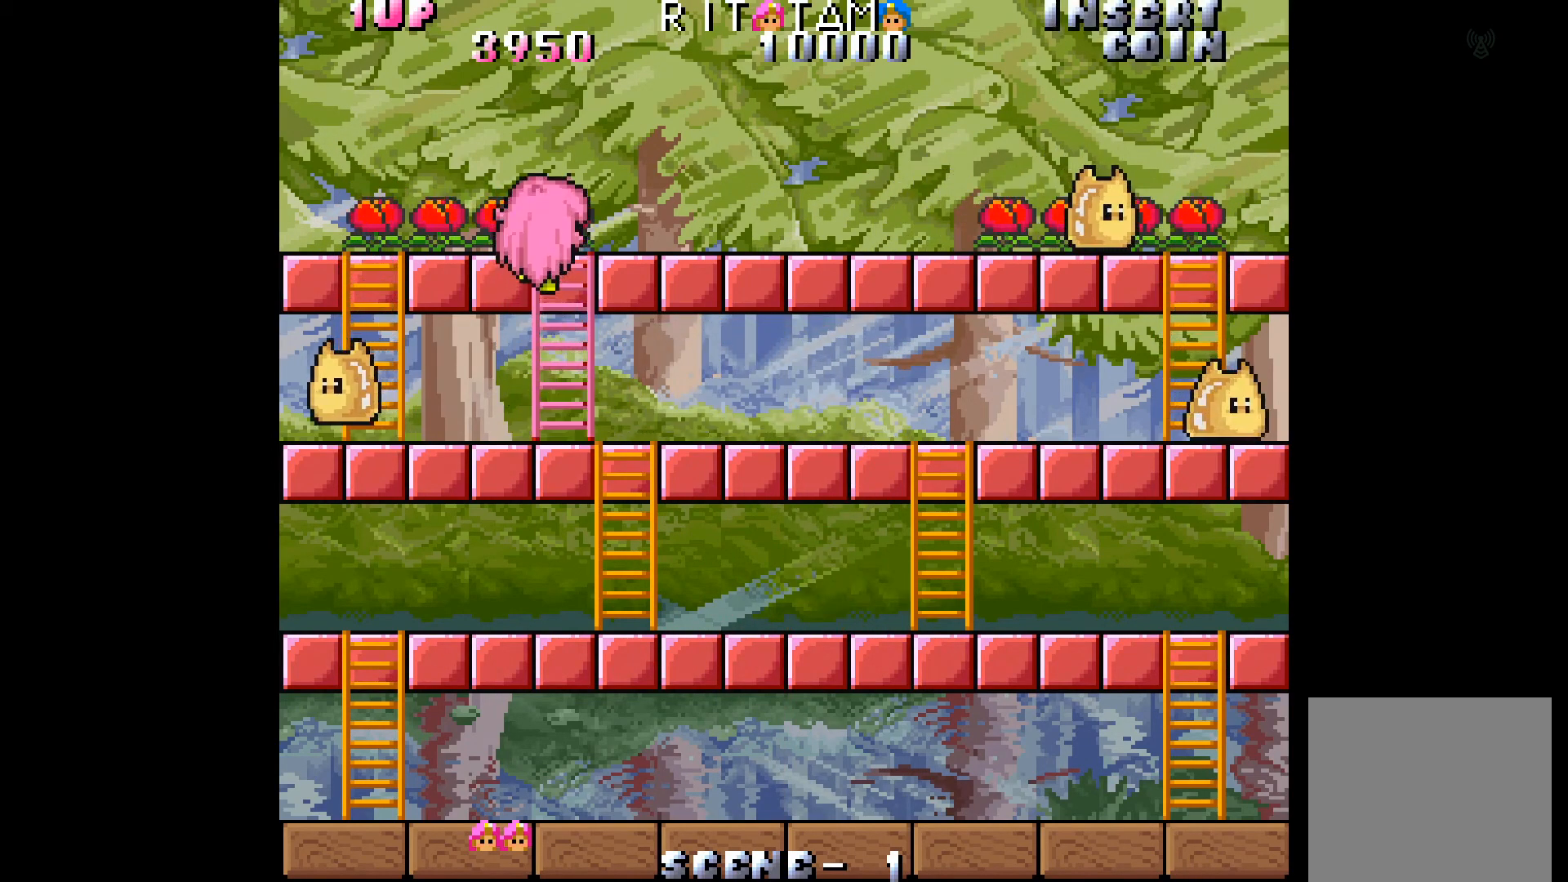
{"buttons": ["DPAD_LEFT"], "events": [[67, "DPAD_LEFT", "down"], [150, "DPAD_UP", "up"]]}
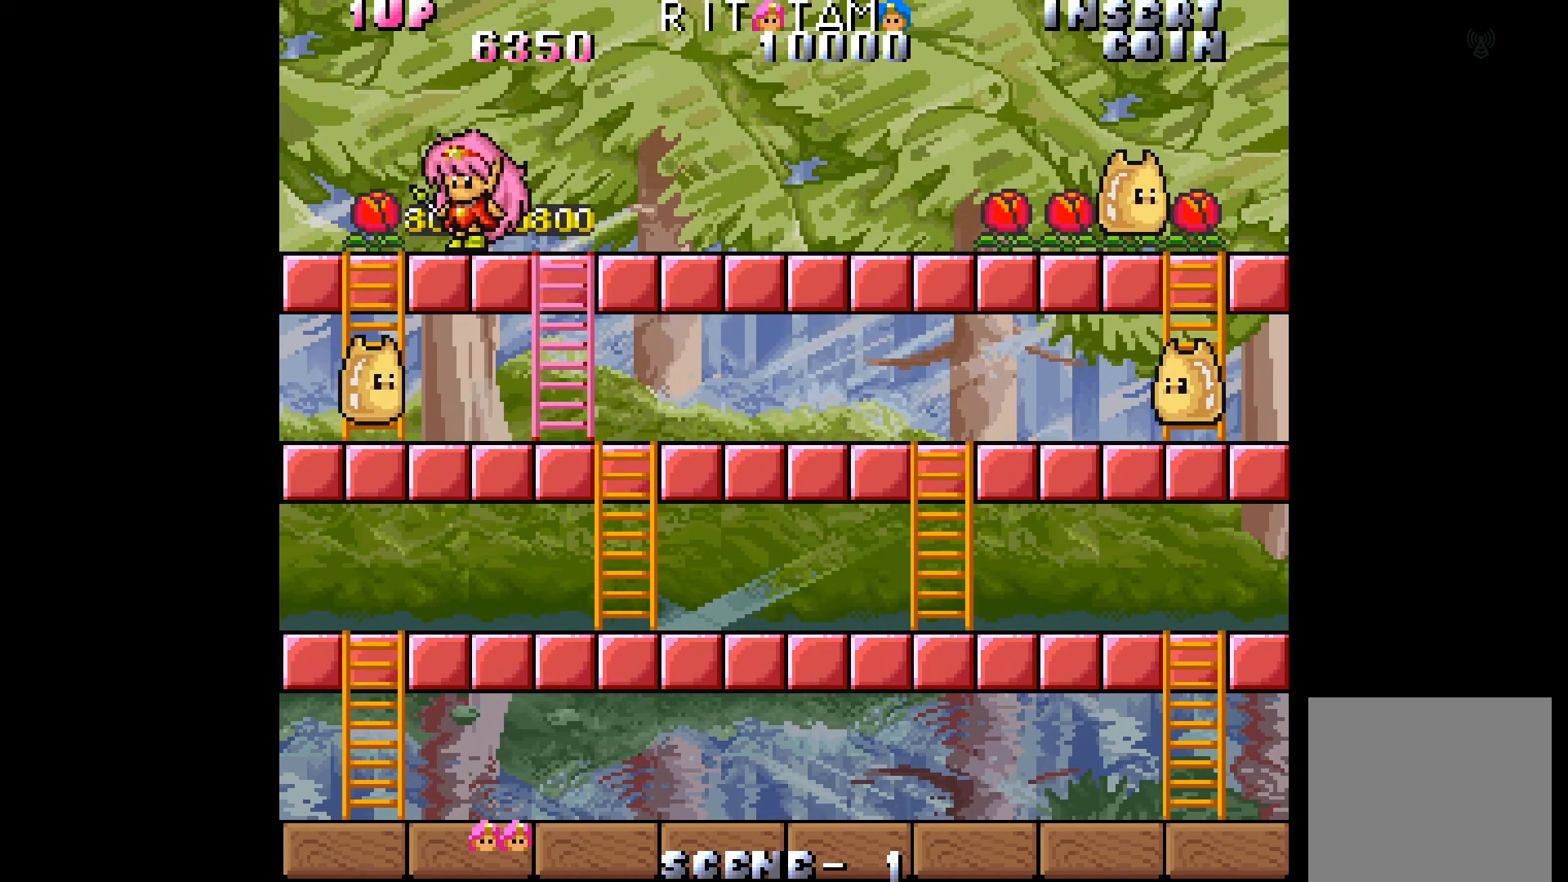
{"buttons": ["DPAD_RIGHT"], "events": [[167, "DPAD_LEFT", "up"], [200, "DPAD_RIGHT", "down"]]}
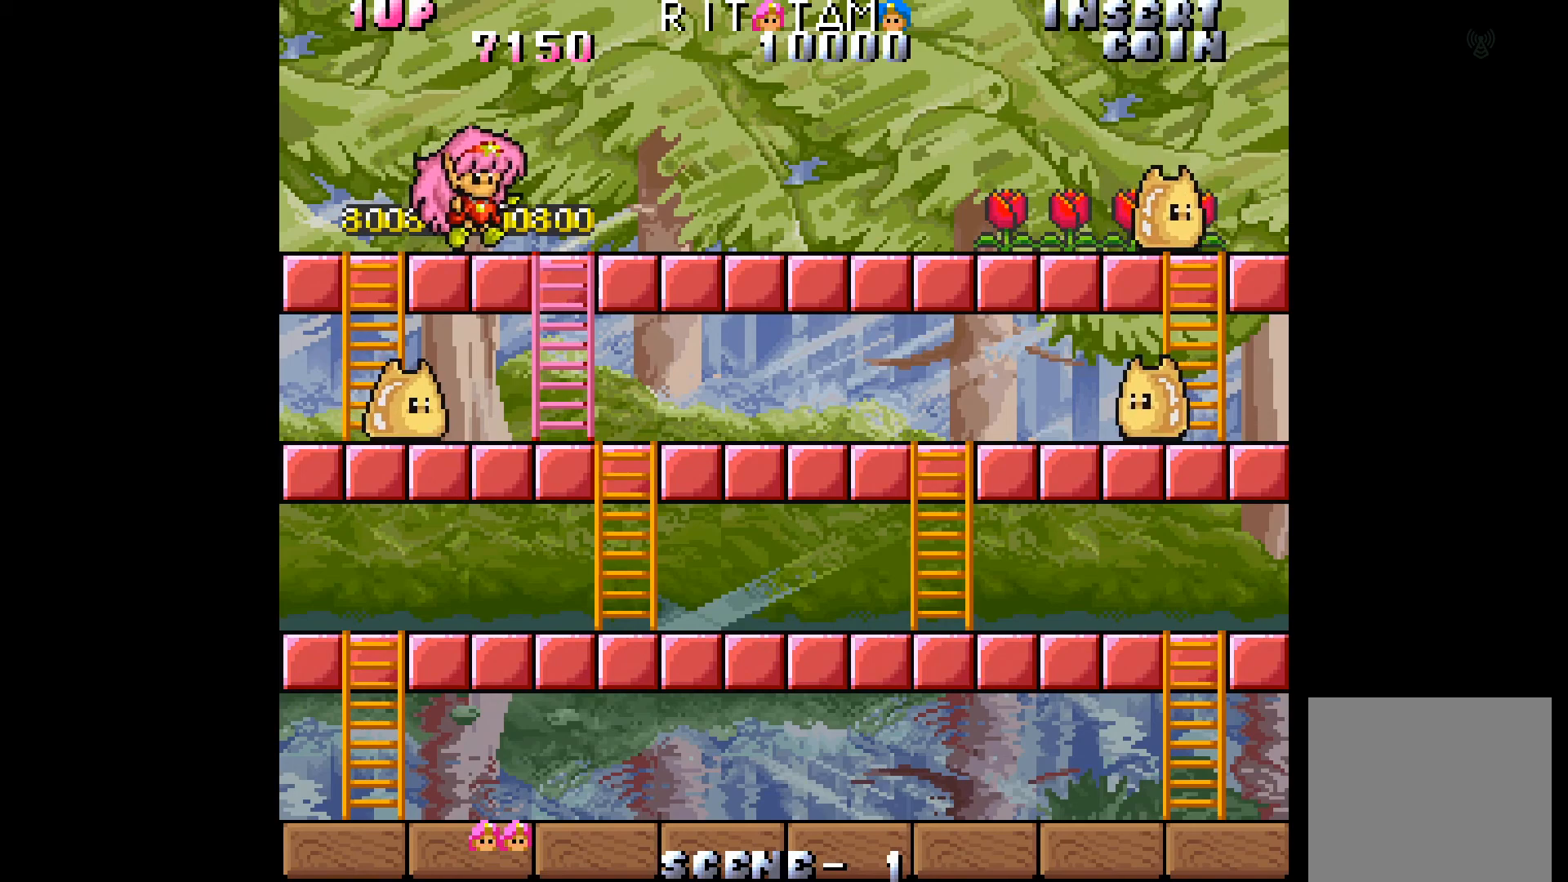
{"buttons": ["DPAD_RIGHT"], "events": []}
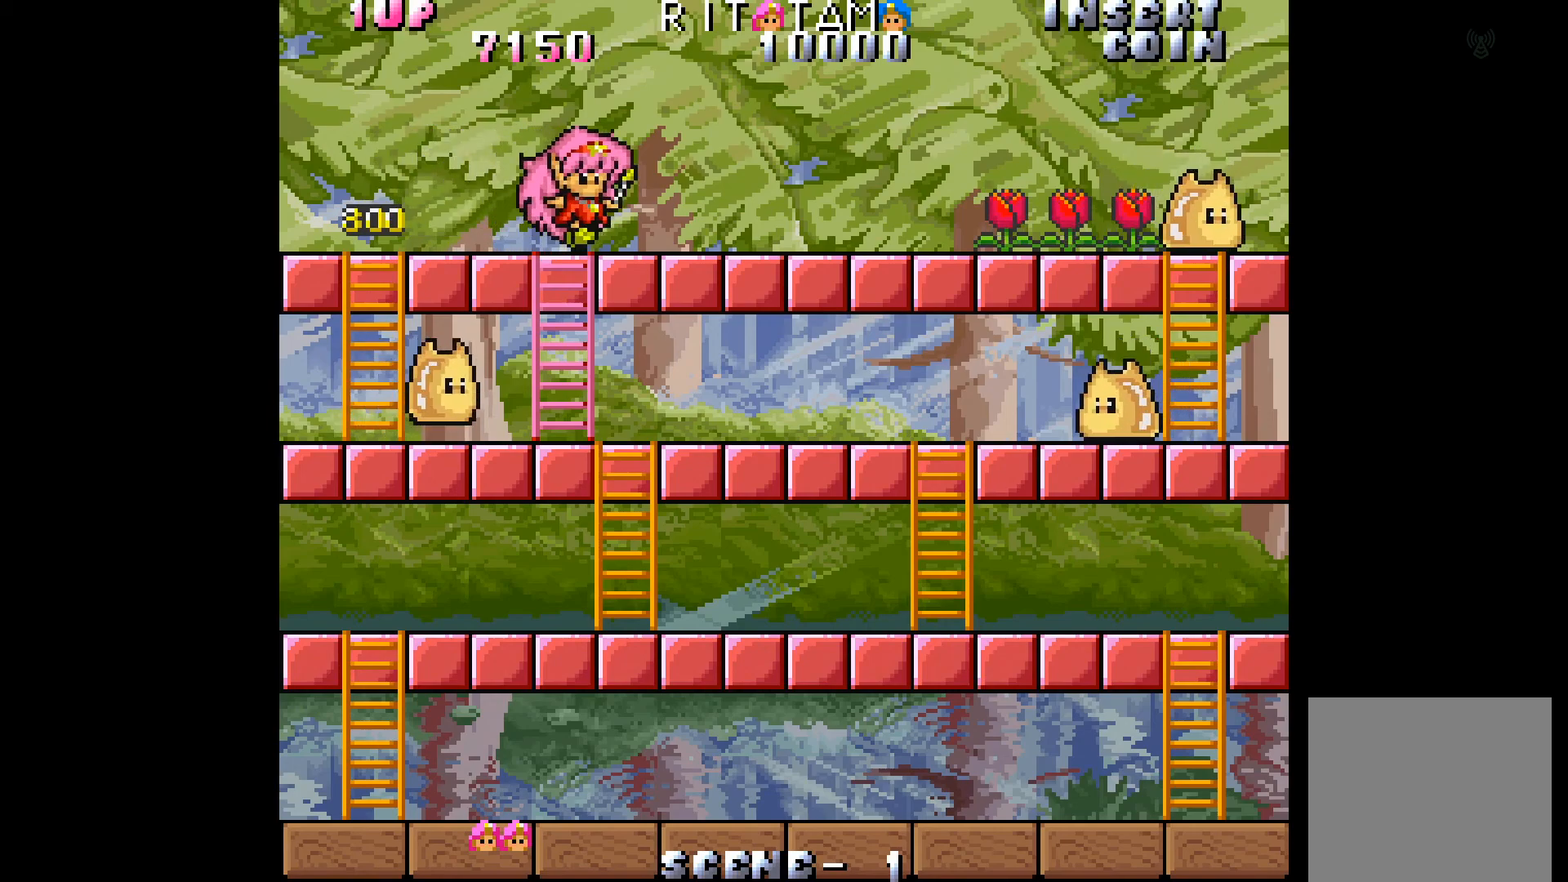
{"buttons": ["DPAD_RIGHT"], "events": []}
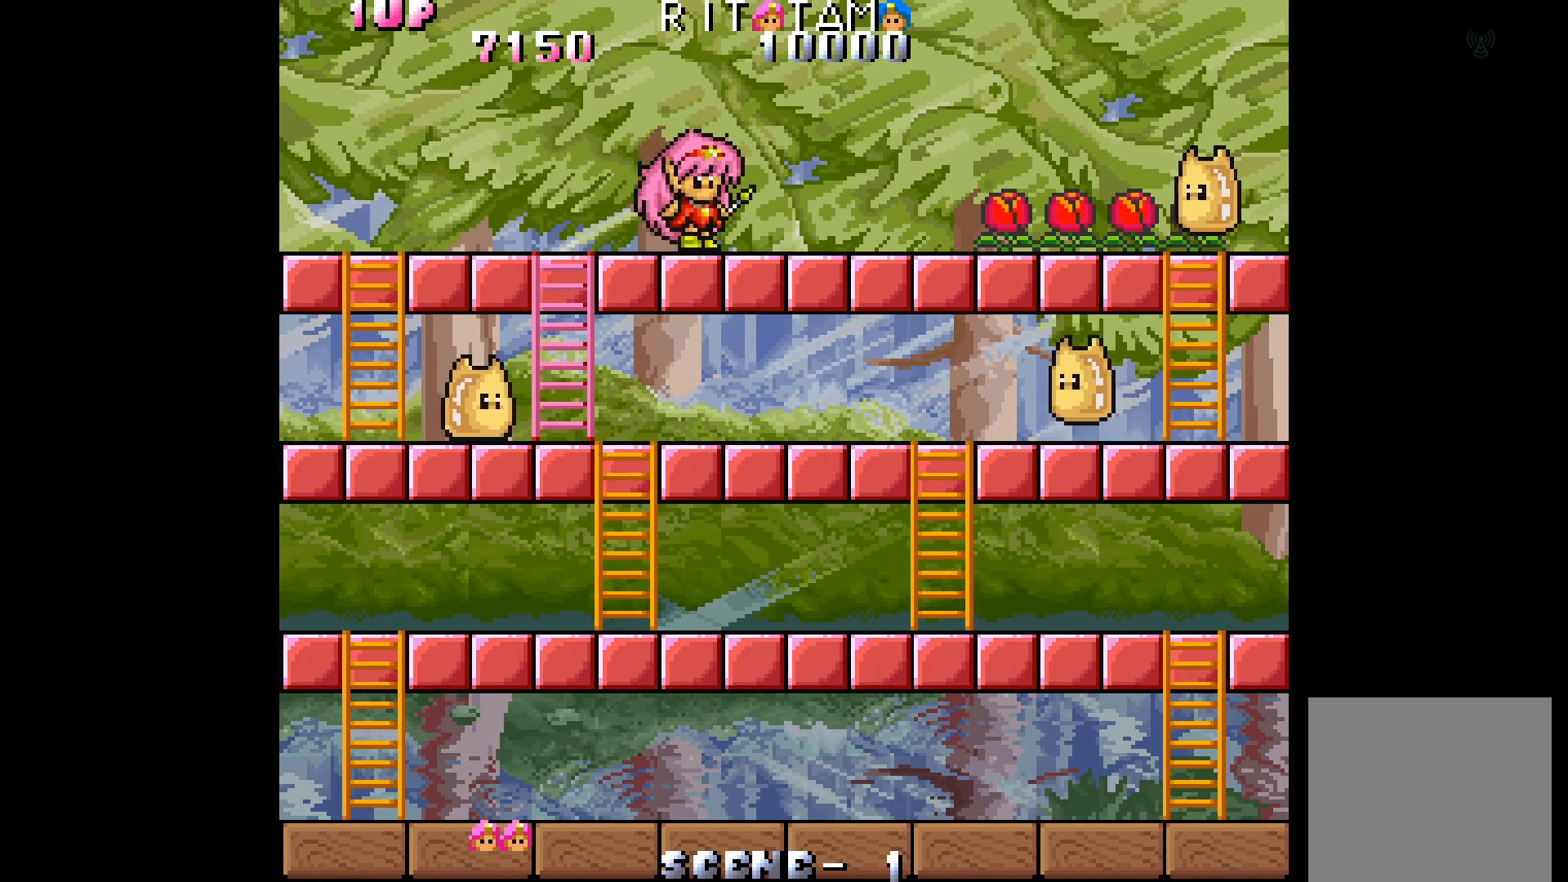
{"buttons": ["DPAD_RIGHT"], "events": []}
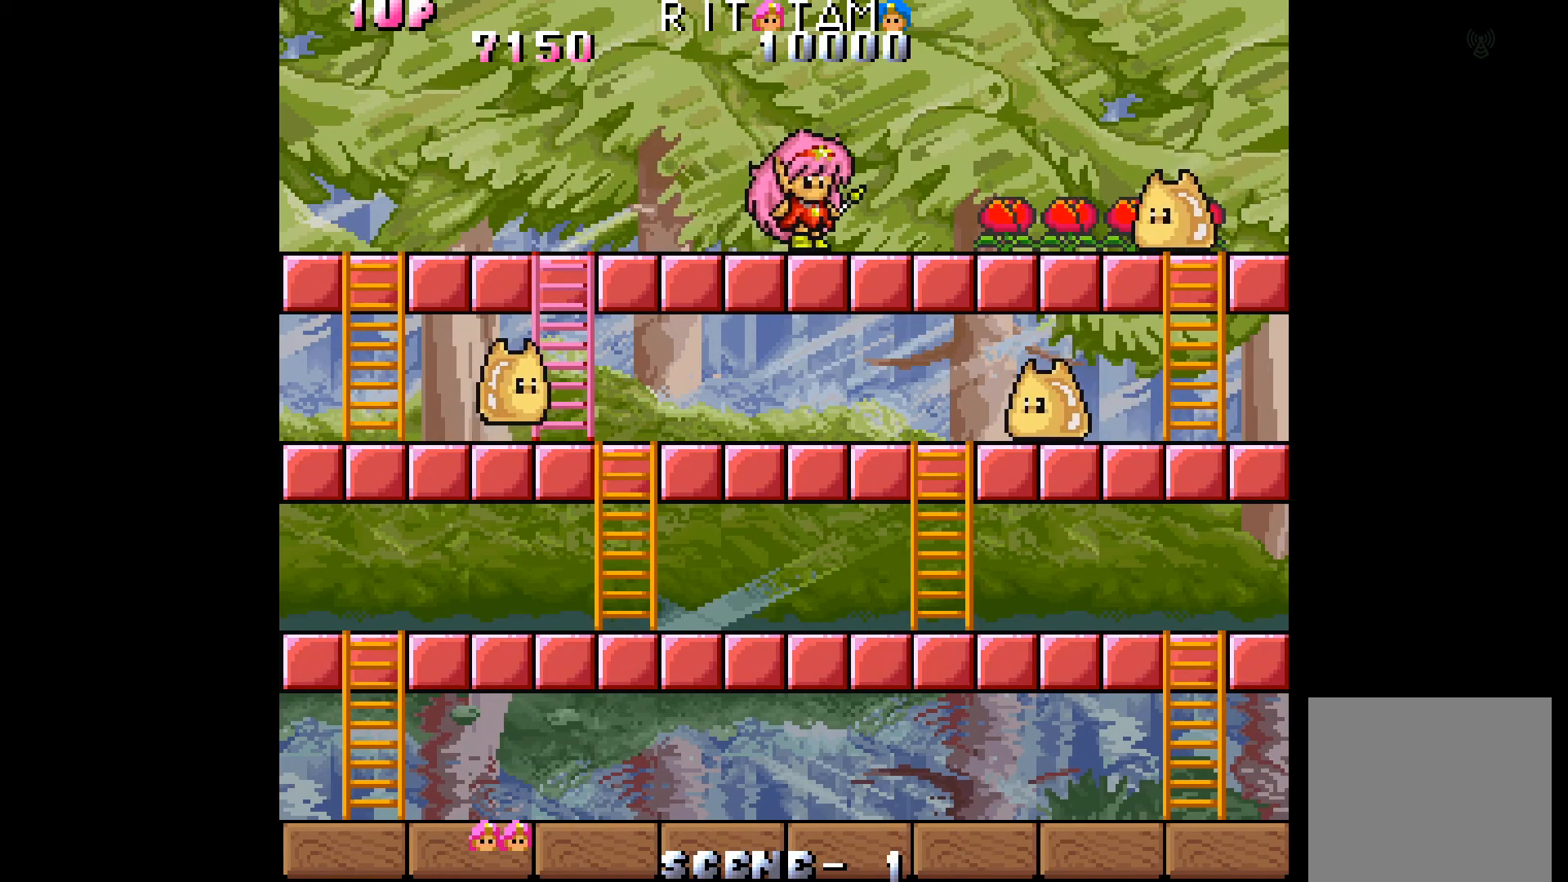
{"buttons": ["DPAD_RIGHT"], "events": []}
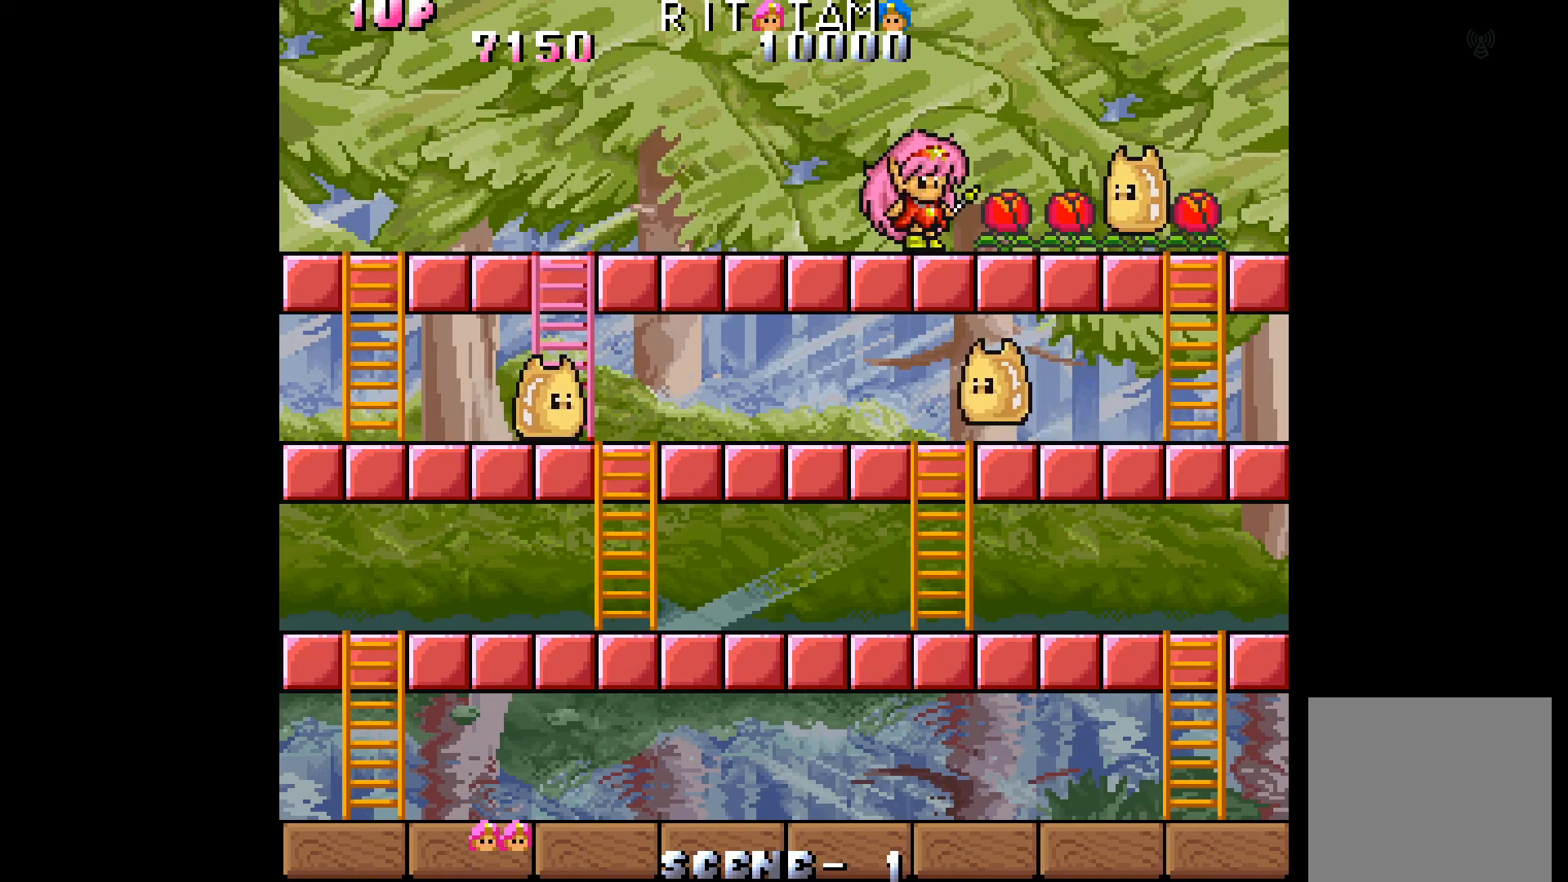
{"buttons": ["DPAD_DOWN"], "events": [[233, "DPAD_DOWN", "down"], [233, "DPAD_RIGHT", "up"], [283, "B", "down"], [400, "B", "up"]]}
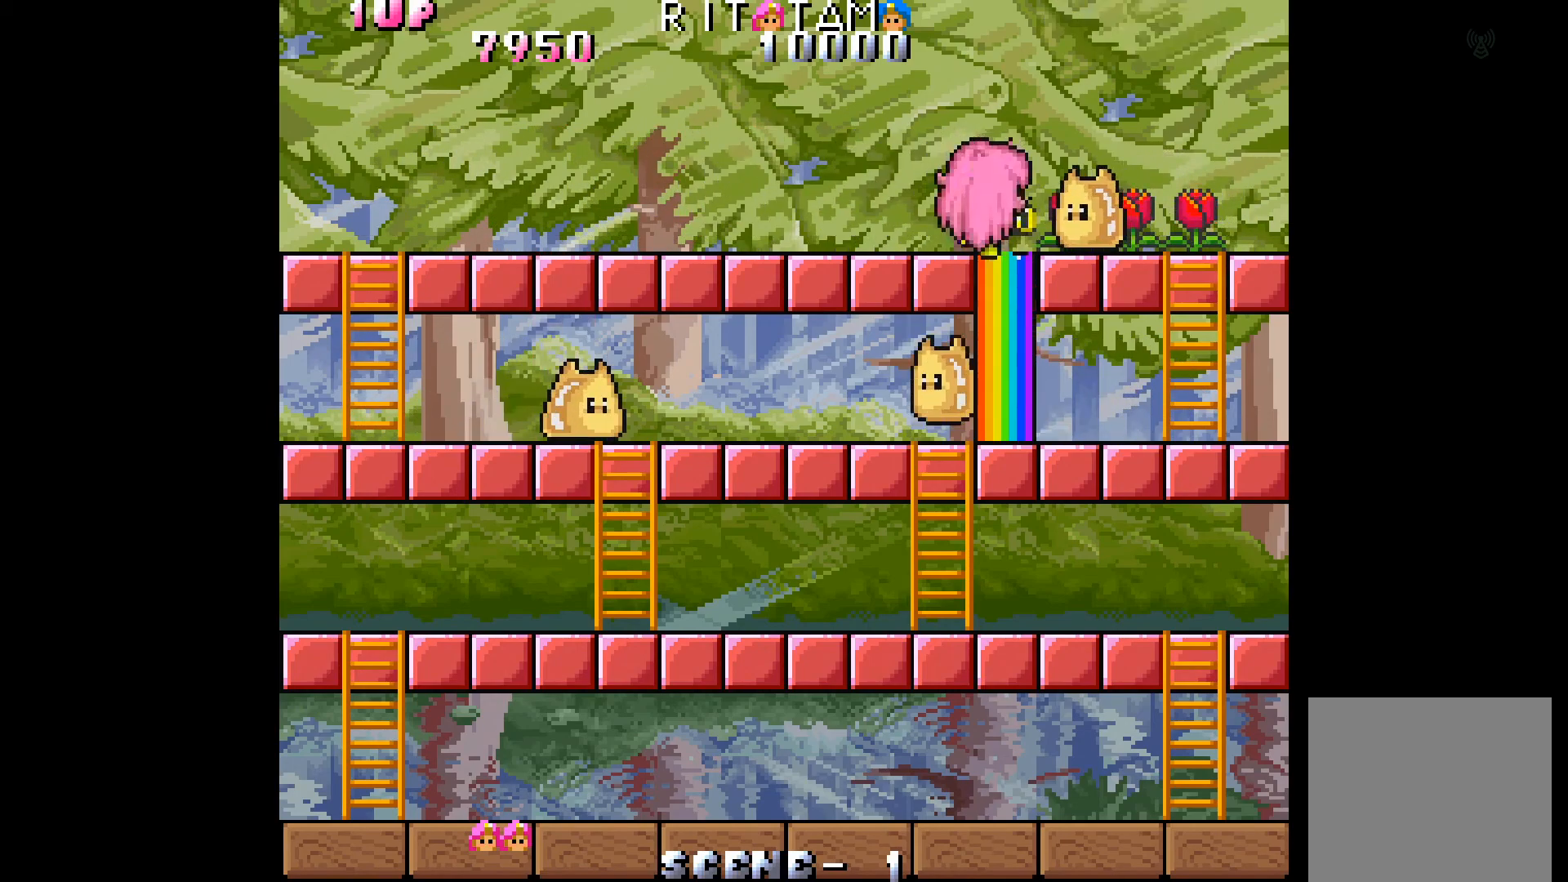
{"buttons": ["DPAD_RIGHT"], "events": [[400, "DPAD_RIGHT", "down"], [433, "DPAD_DOWN", "up"]]}
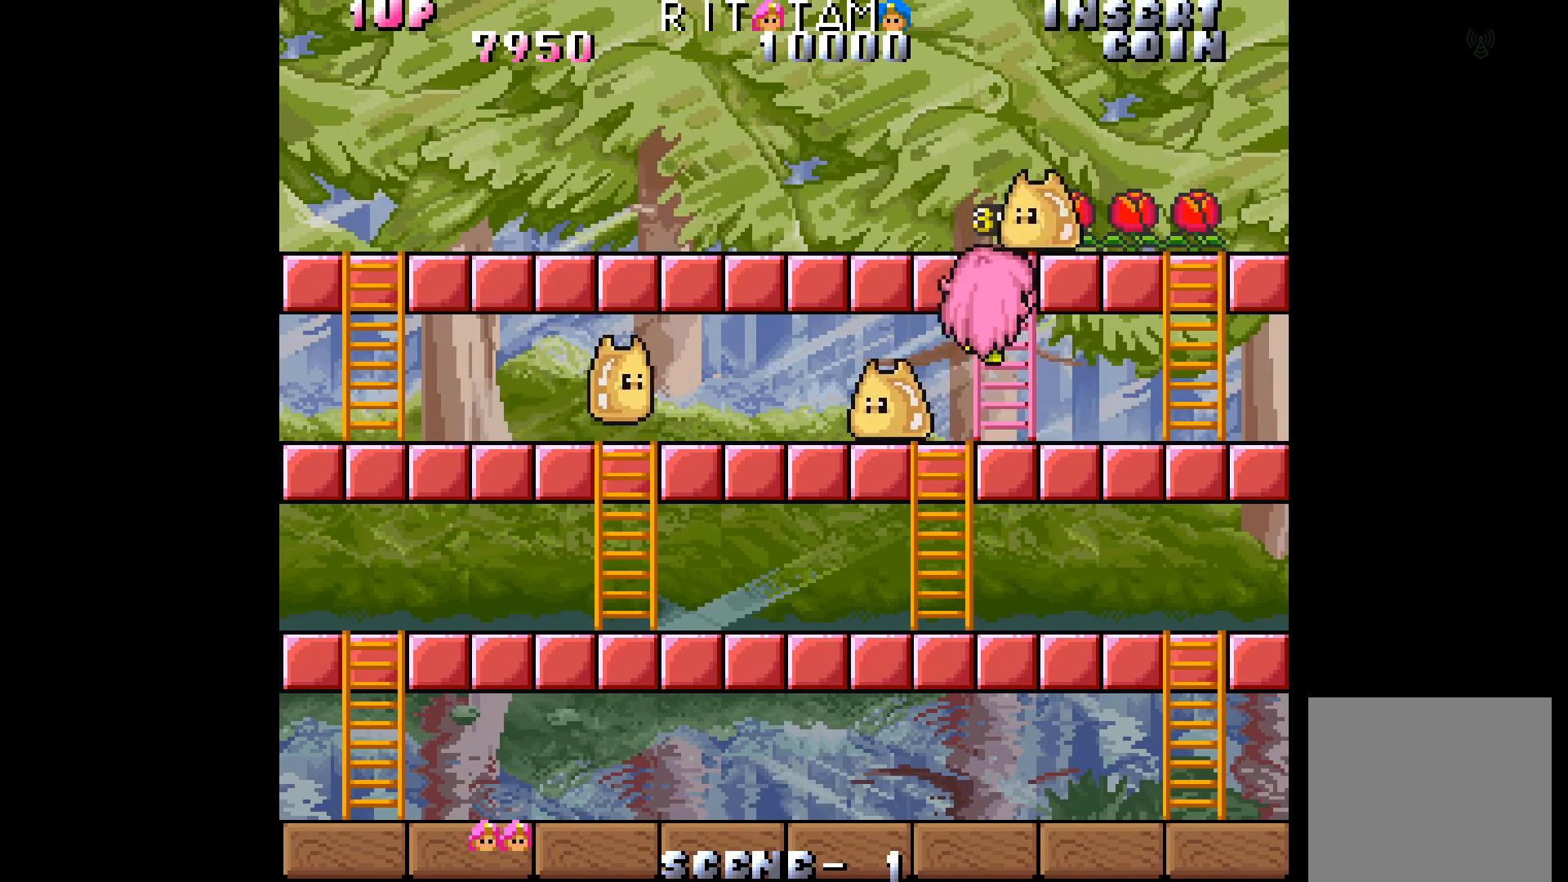
{"buttons": ["DPAD_RIGHT"], "events": []}
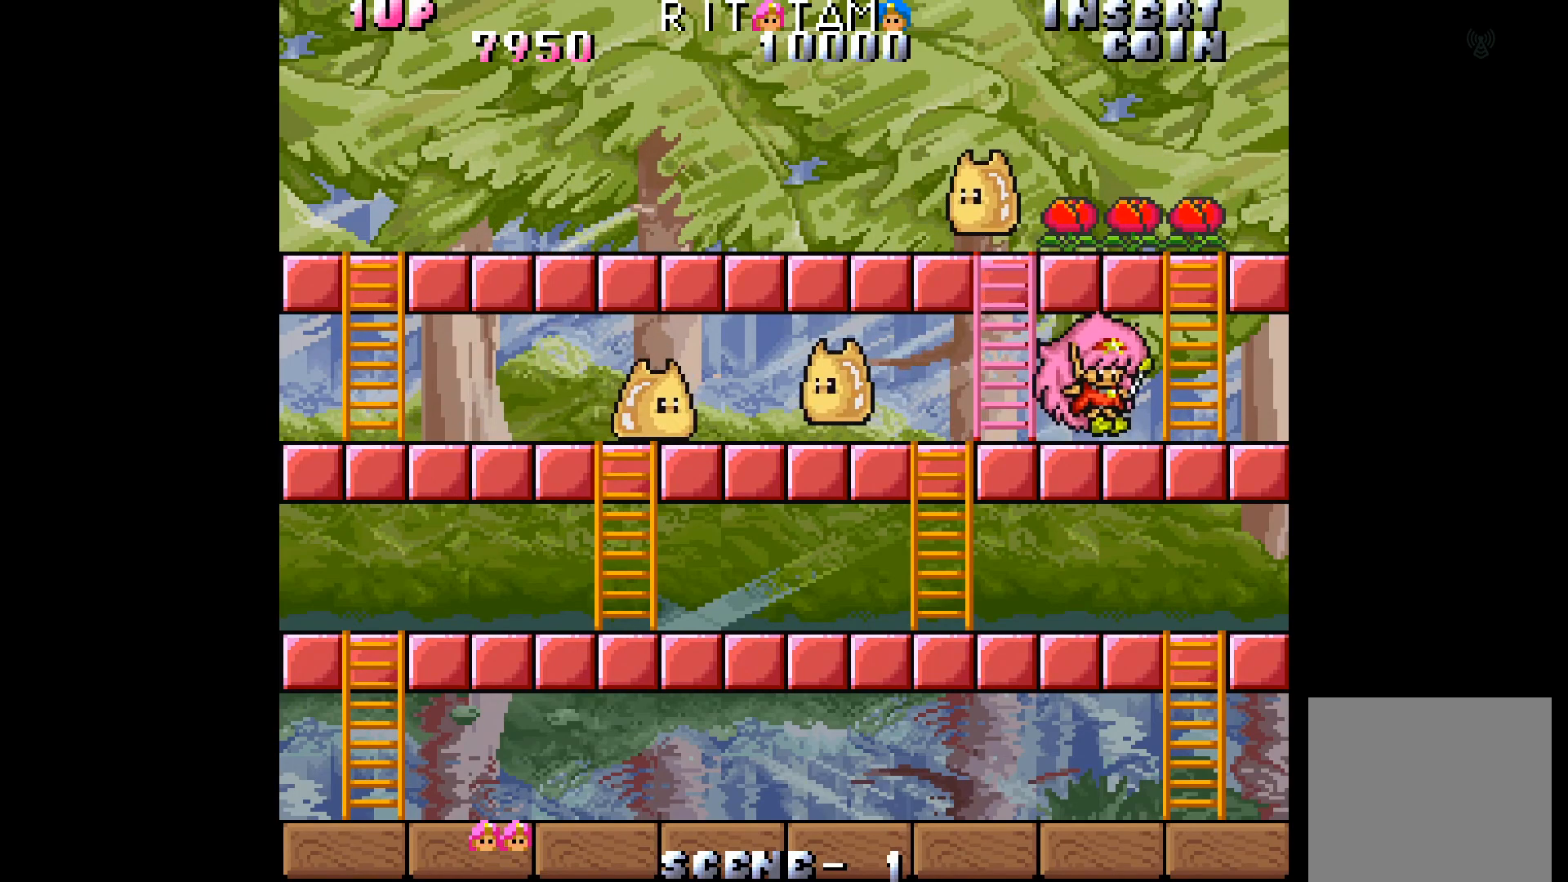
{"buttons": ["DPAD_UP"], "events": [[217, "DPAD_UP", "down"], [333, "DPAD_RIGHT", "up"]]}
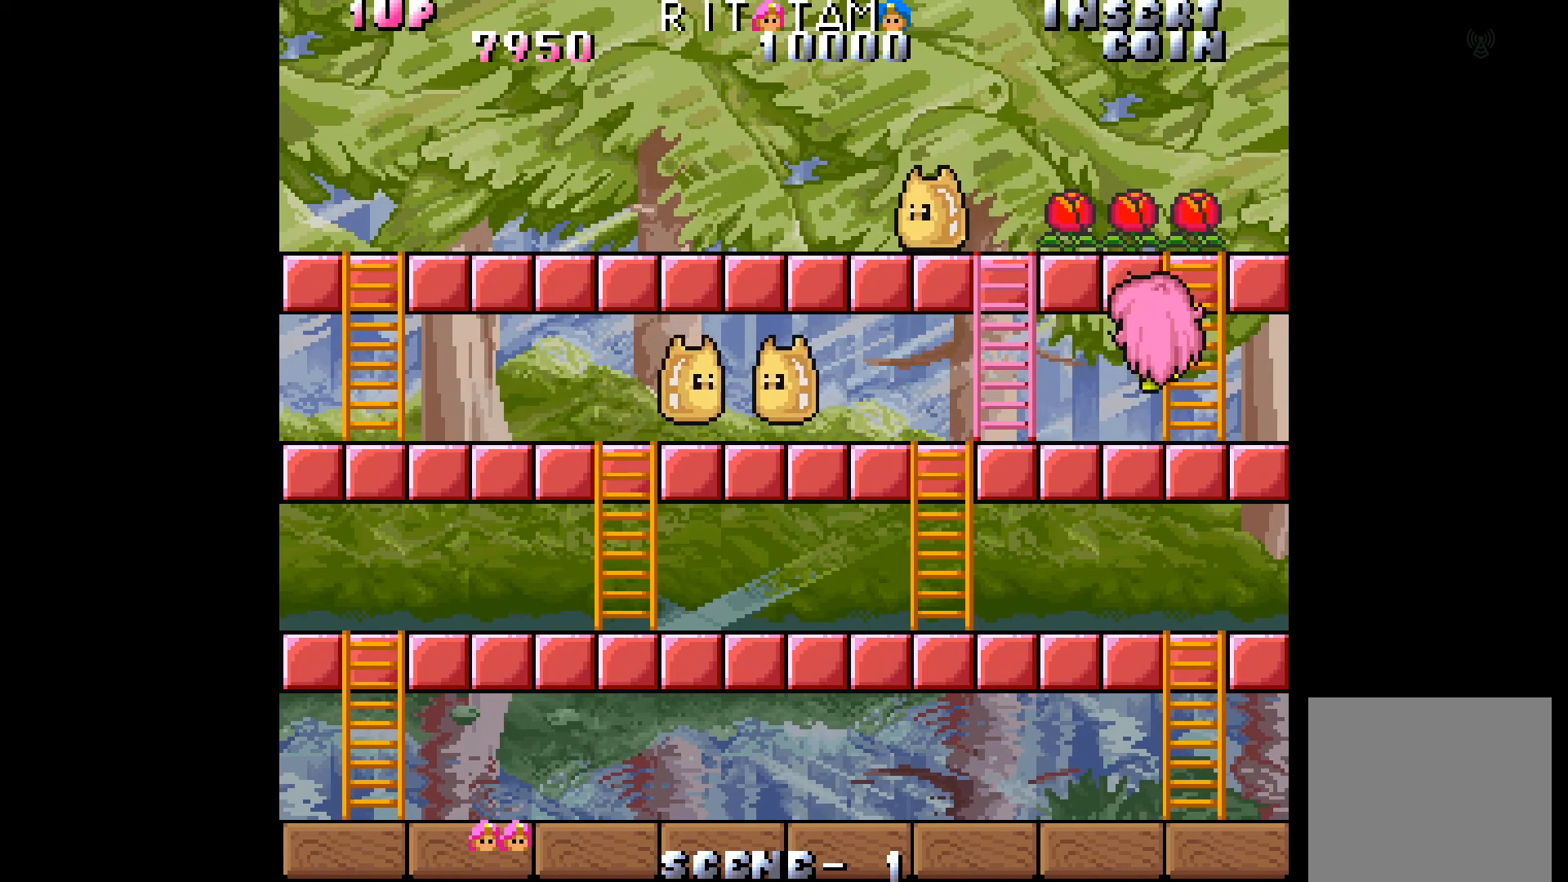
{"buttons": ["DPAD_UP"], "events": []}
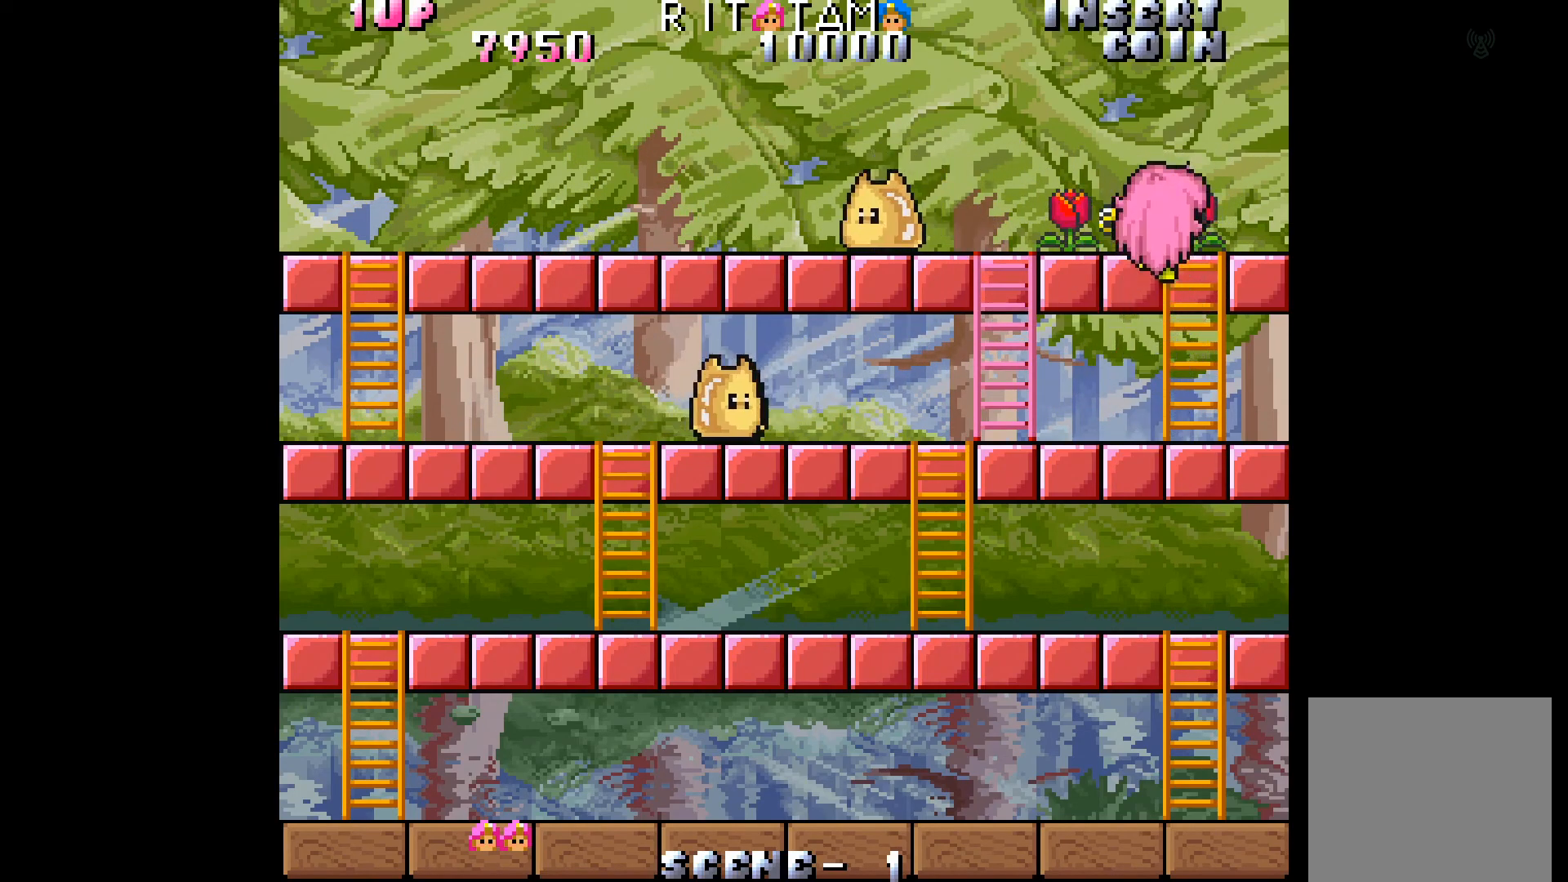
{"buttons": ["DPAD_LEFT"], "events": [[67, "DPAD_LEFT", "down"], [183, "DPAD_UP", "up"]]}
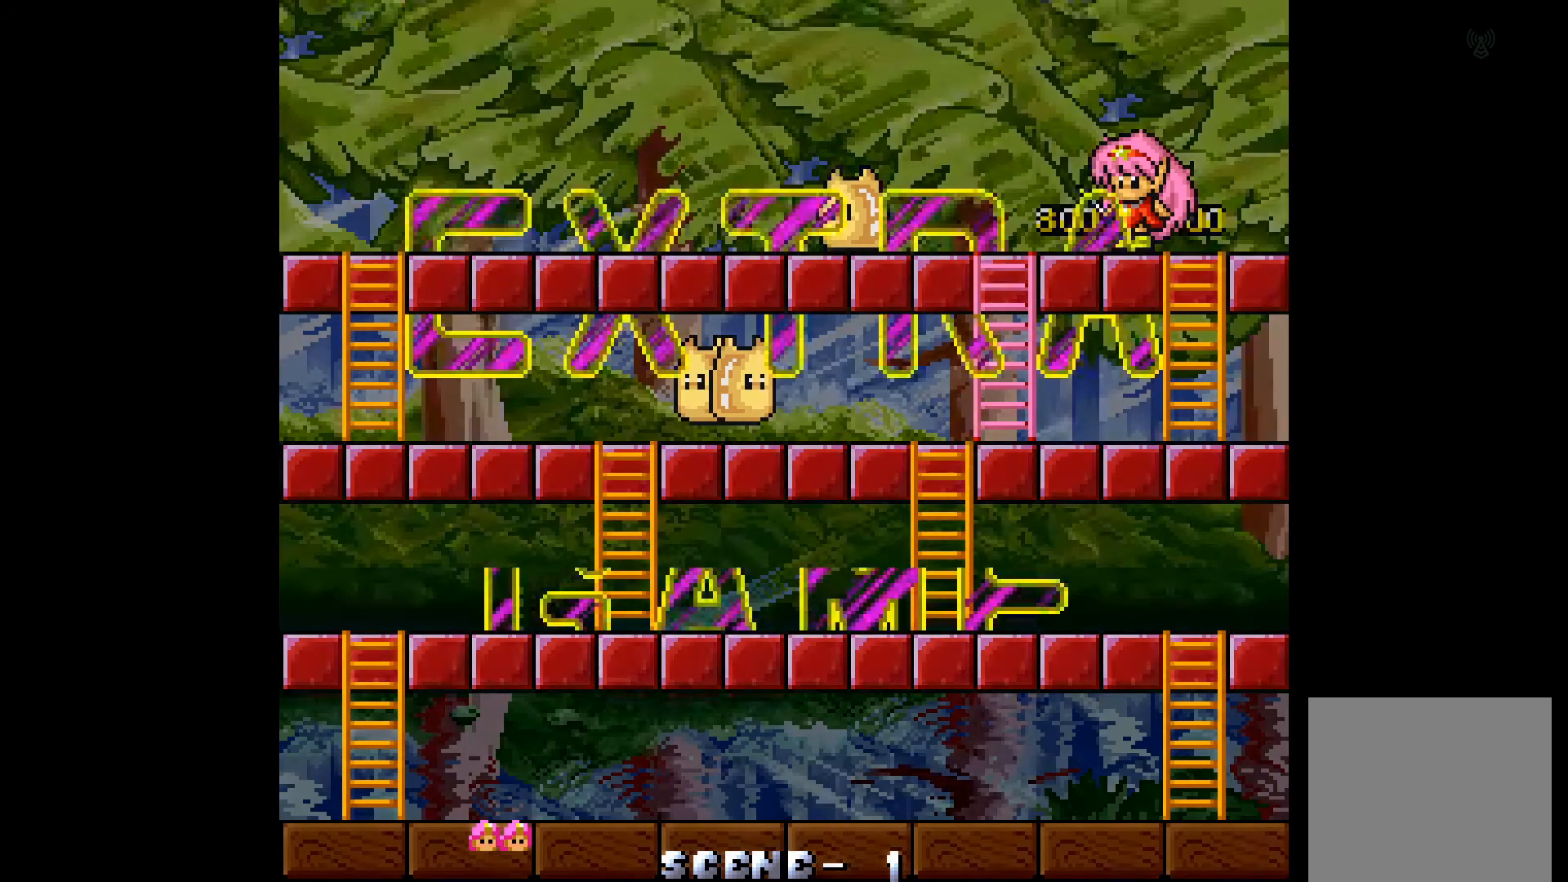
{"buttons": ["DPAD_LEFT"], "events": []}